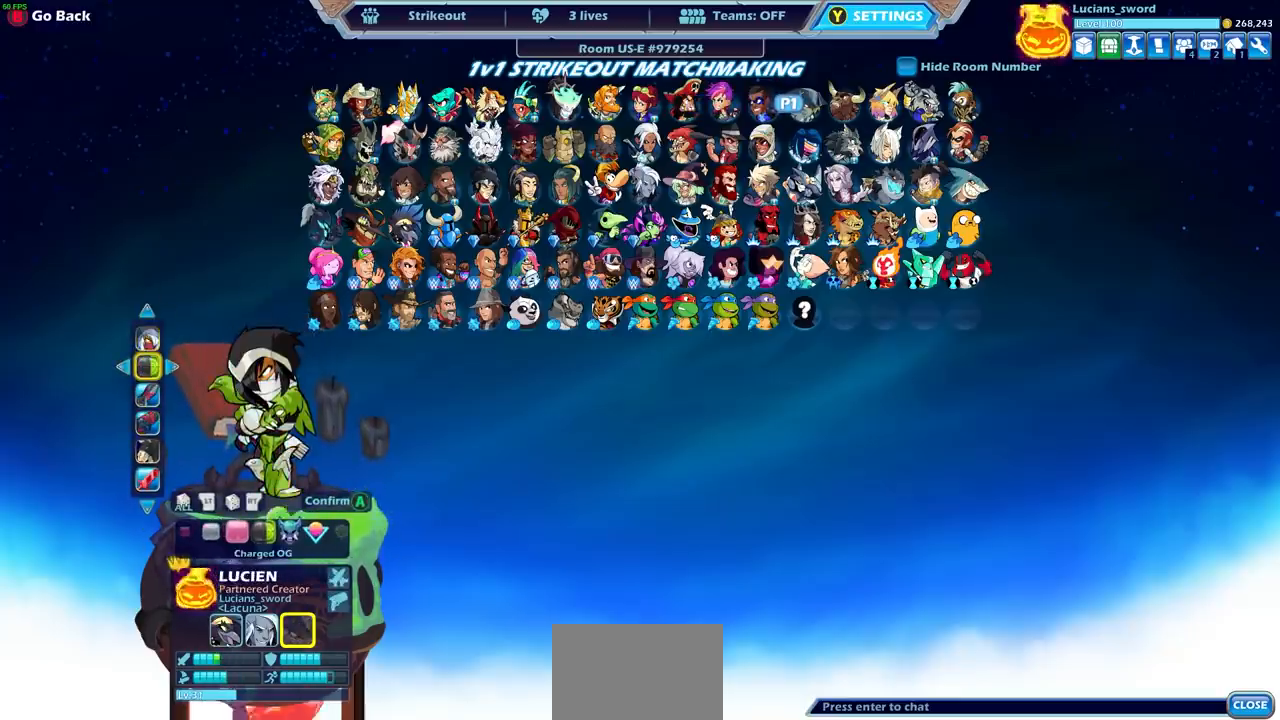
Gameplay with a controller (PlayStation layout); each line is a JSON object with the inputs held at the frame after it. "events" lists button and stick changes between this image and that frame as [ms after this image, input, new state], when the widget could be followed in between.
{"buttons": [], "left_stick": "center", "right_stick": "center", "events": [[283, "DPAD_RIGHT", "down"], [383, "DPAD_RIGHT", "up"]]}
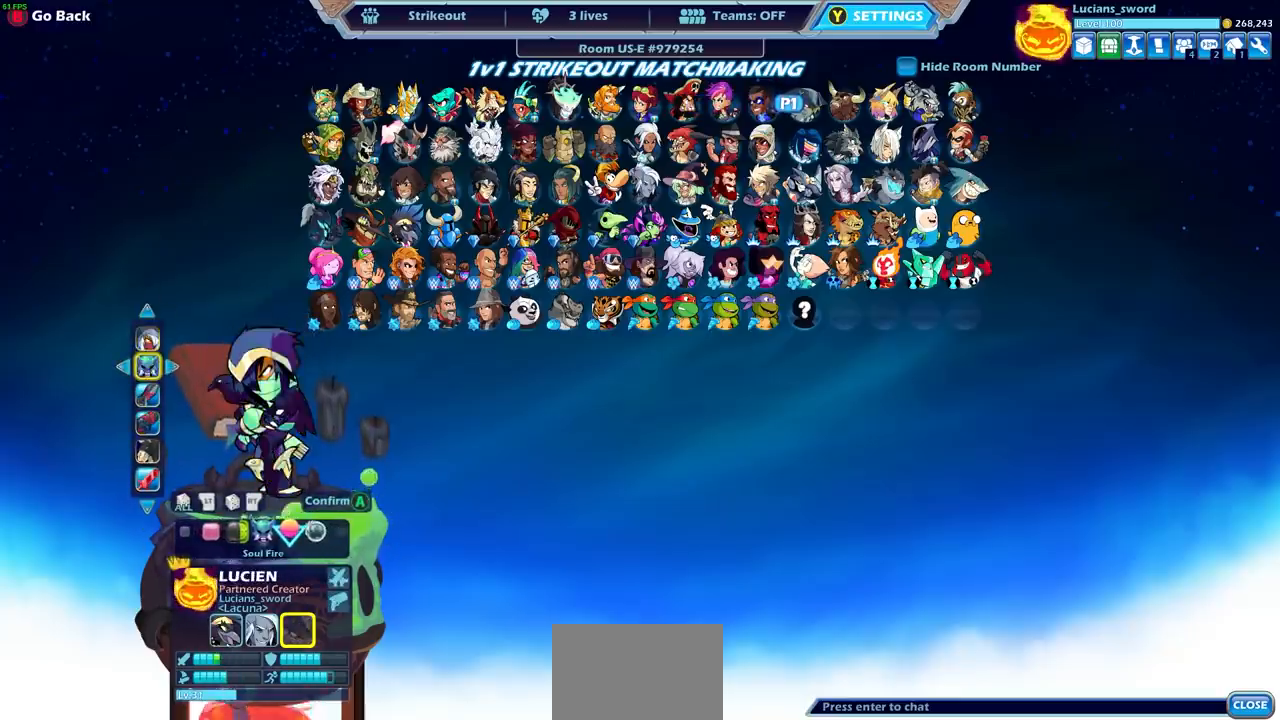
{"buttons": [], "left_stick": "center", "right_stick": "center", "events": [[167, "DPAD_LEFT", "down"], [267, "DPAD_LEFT", "up"]]}
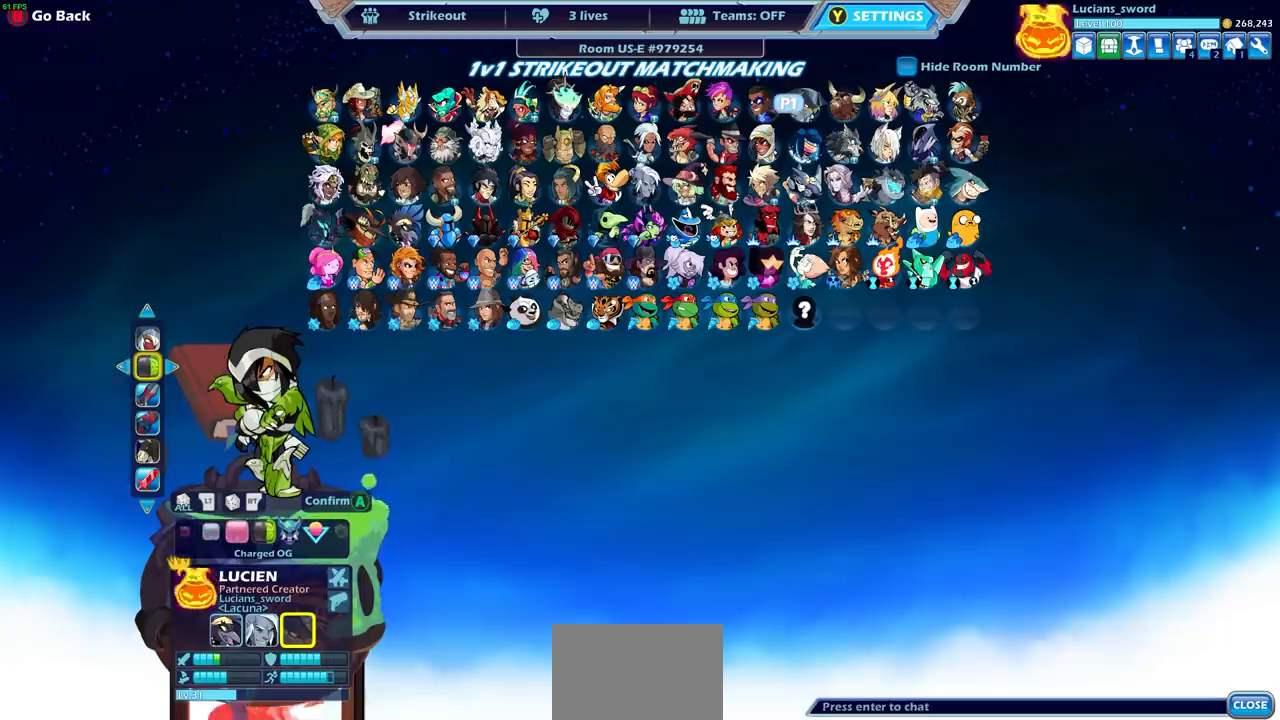
{"buttons": [], "left_stick": "center", "right_stick": "center", "events": []}
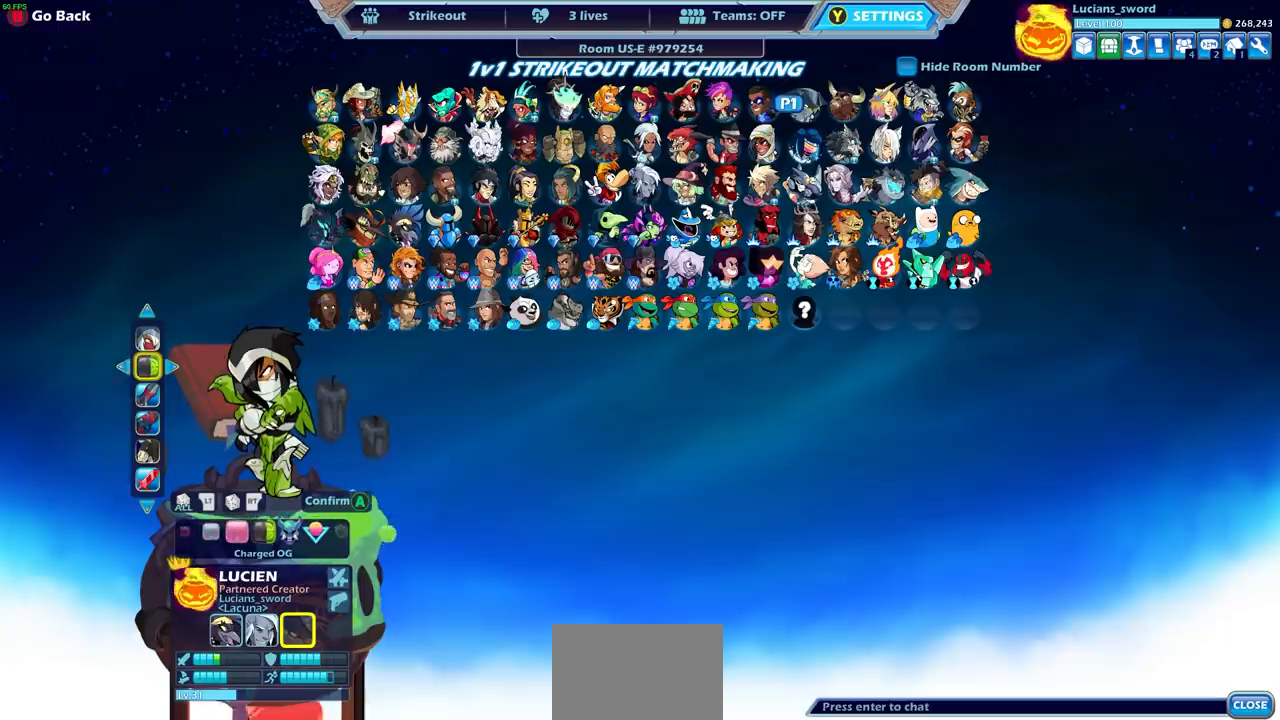
{"buttons": [], "left_stick": "center", "right_stick": "center", "events": [[333, "DPAD_DOWN", "down"], [417, "DPAD_DOWN", "up"]]}
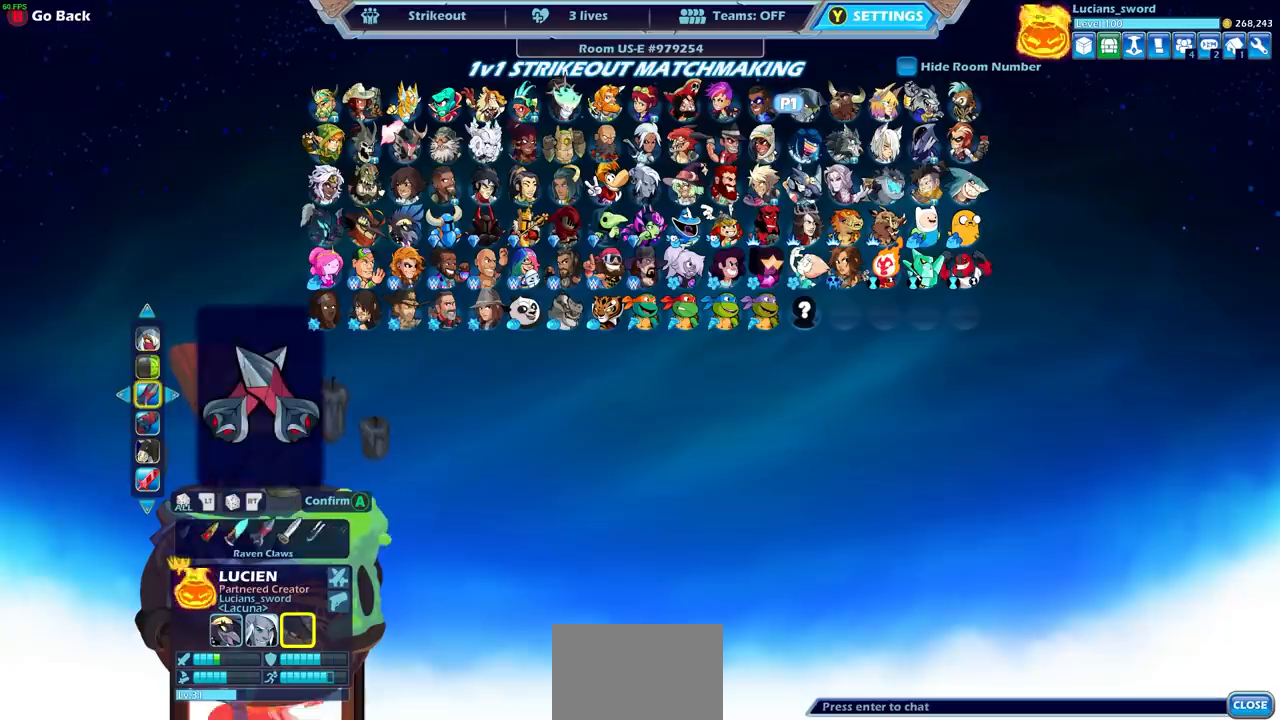
{"buttons": ["DPAD_DOWN"], "left_stick": "center", "right_stick": "center", "events": [[183, "DPAD_DOWN", "down"], [267, "DPAD_DOWN", "up"], [467, "DPAD_DOWN", "down"]]}
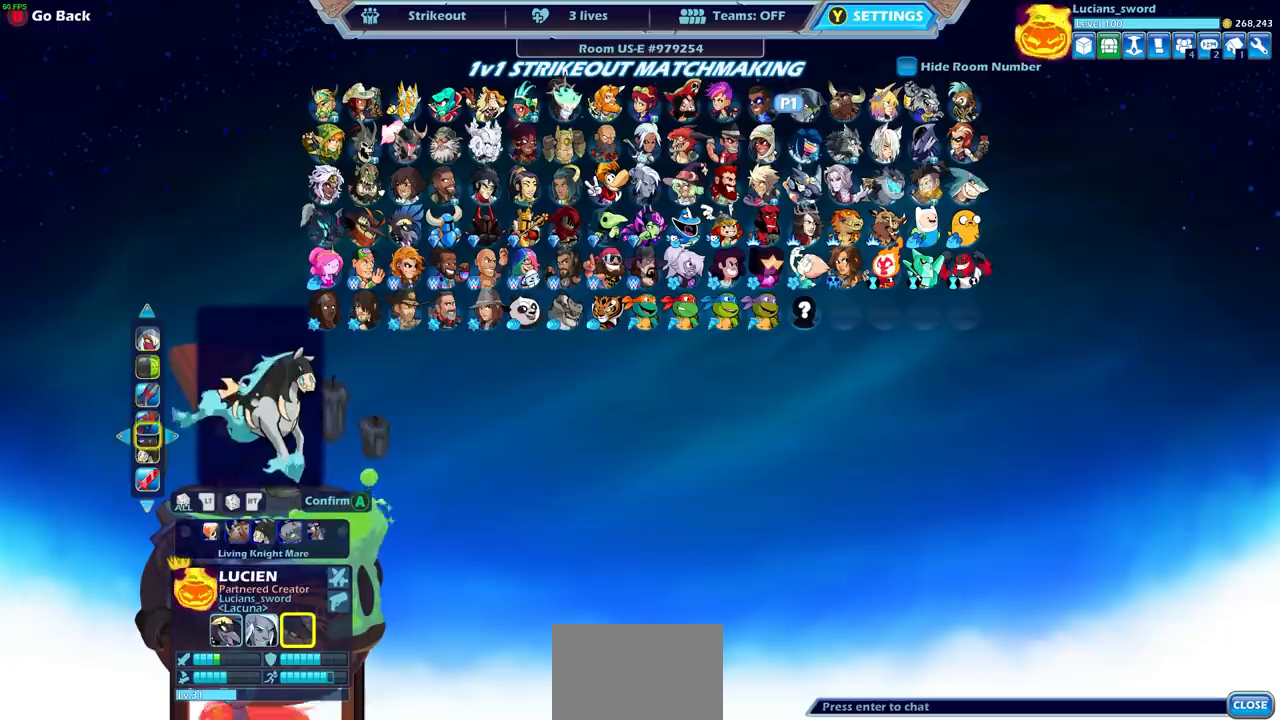
{"buttons": [], "left_stick": "center", "right_stick": "center", "events": [[50, "DPAD_DOWN", "up"]]}
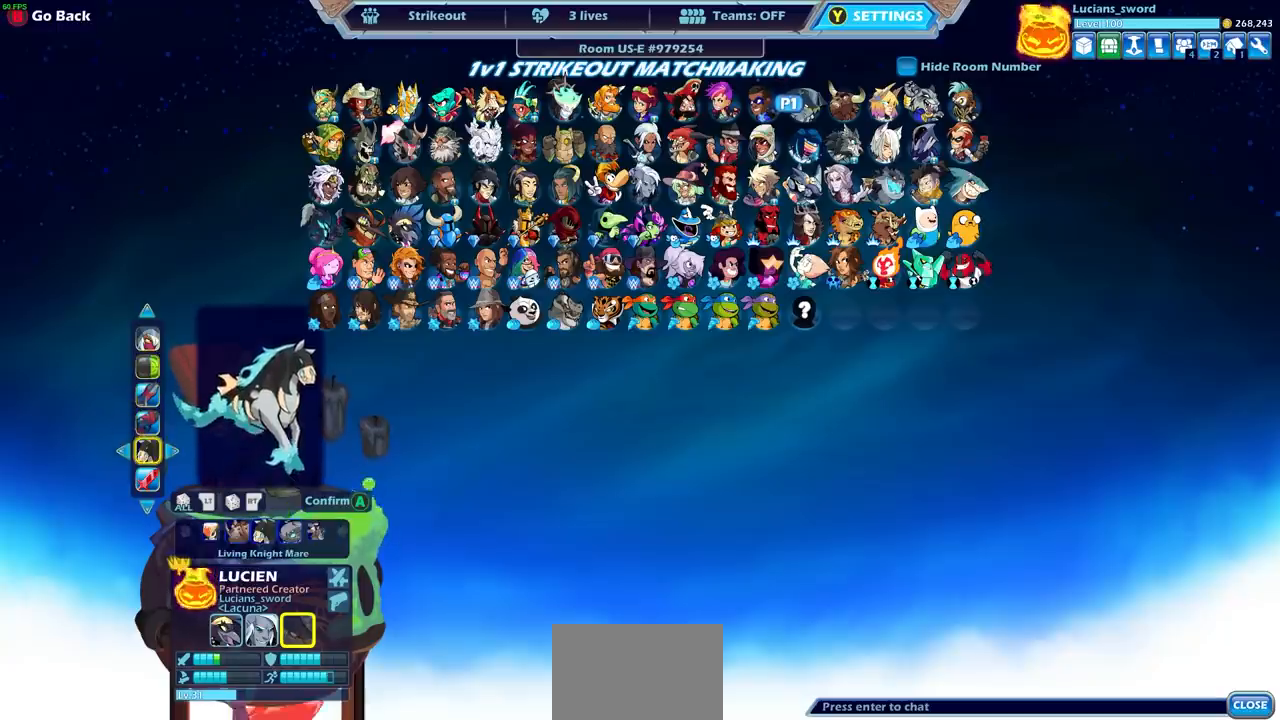
{"buttons": [], "left_stick": "center", "right_stick": "center", "events": [[167, "DPAD_DOWN", "down"], [283, "DPAD_DOWN", "up"]]}
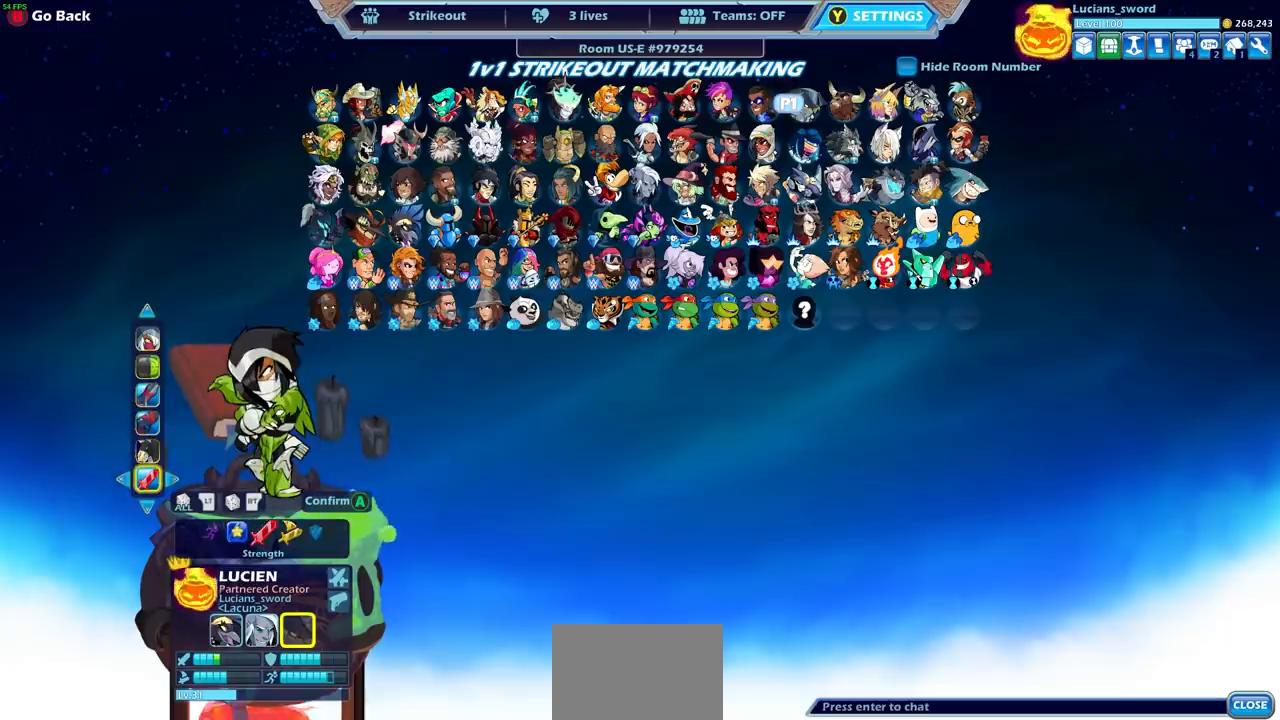
{"buttons": [], "left_stick": "center", "right_stick": "center", "events": []}
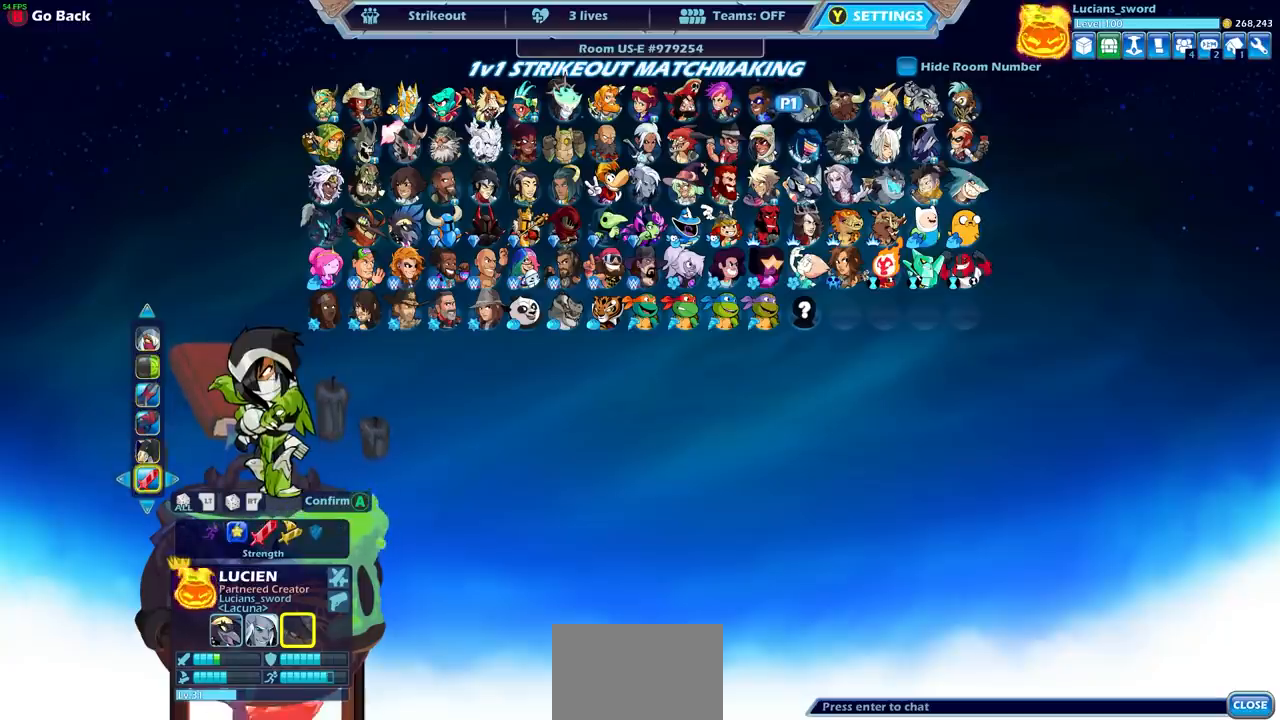
{"buttons": [], "left_stick": "center", "right_stick": "center", "events": [[267, "CROSS", "down"], [350, "CROSS", "up"]]}
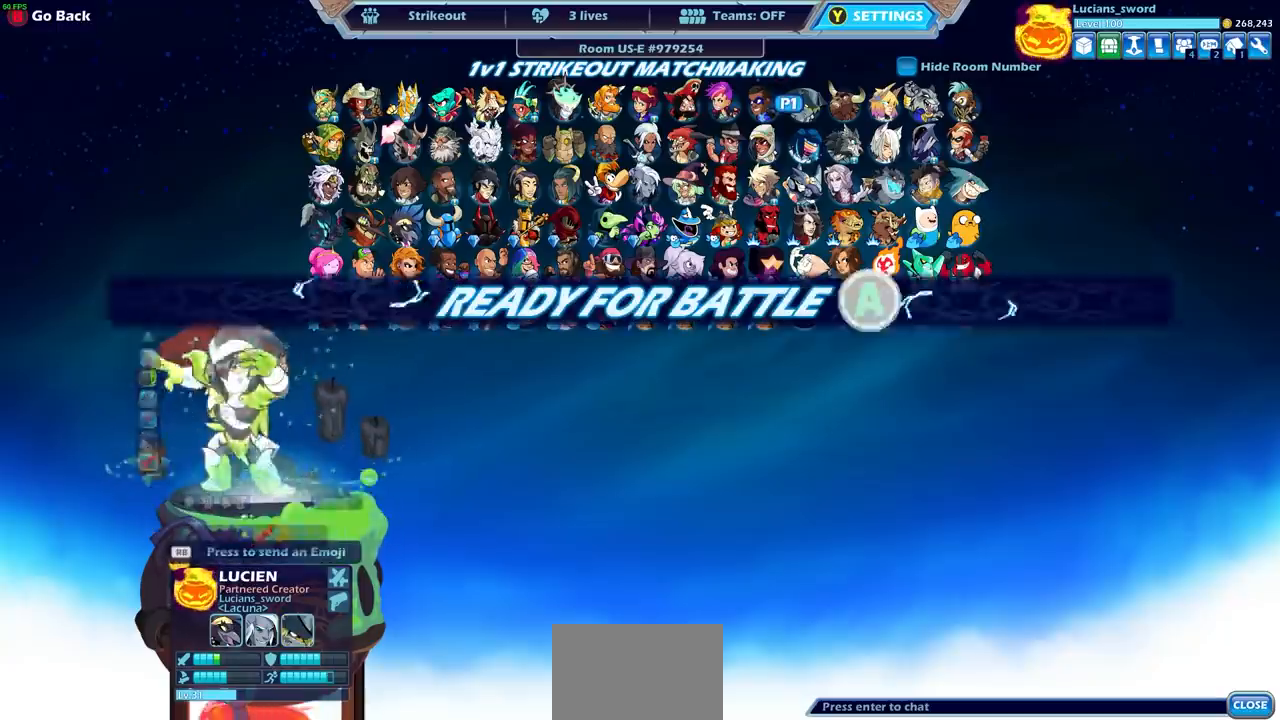
{"buttons": [], "left_stick": "center", "right_stick": "center", "events": []}
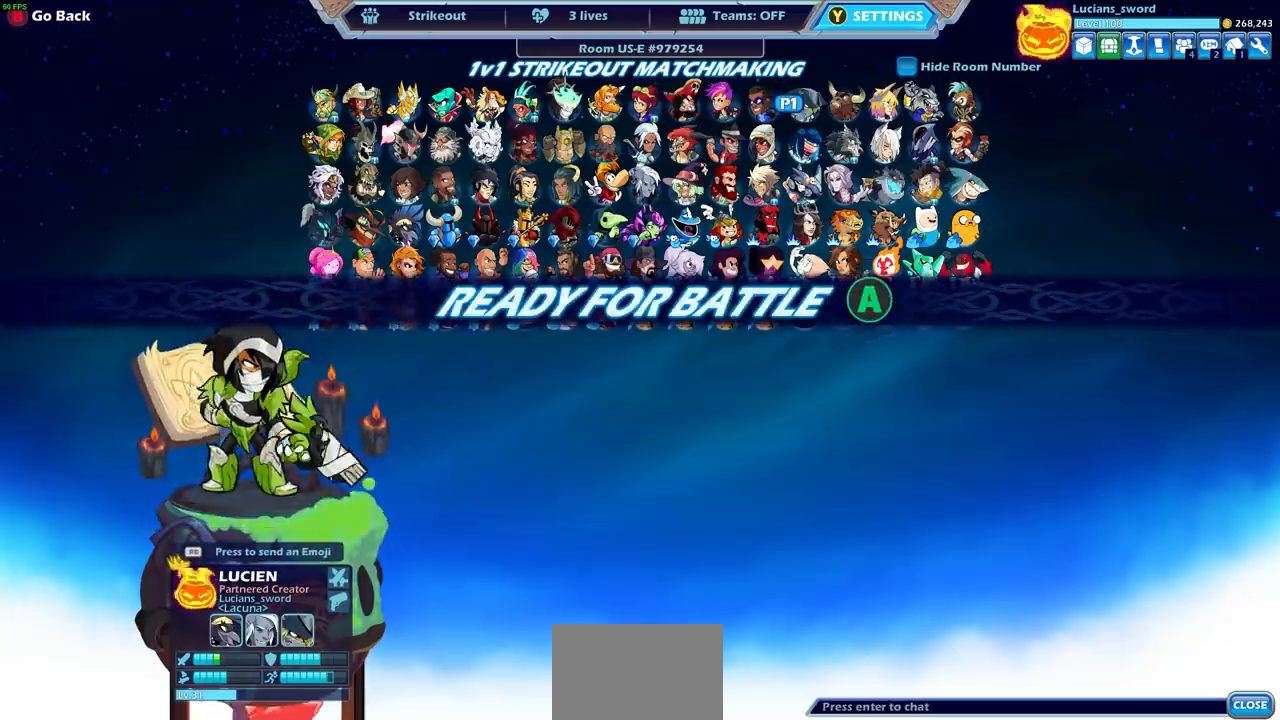
{"buttons": [], "left_stick": "center", "right_stick": "center", "events": []}
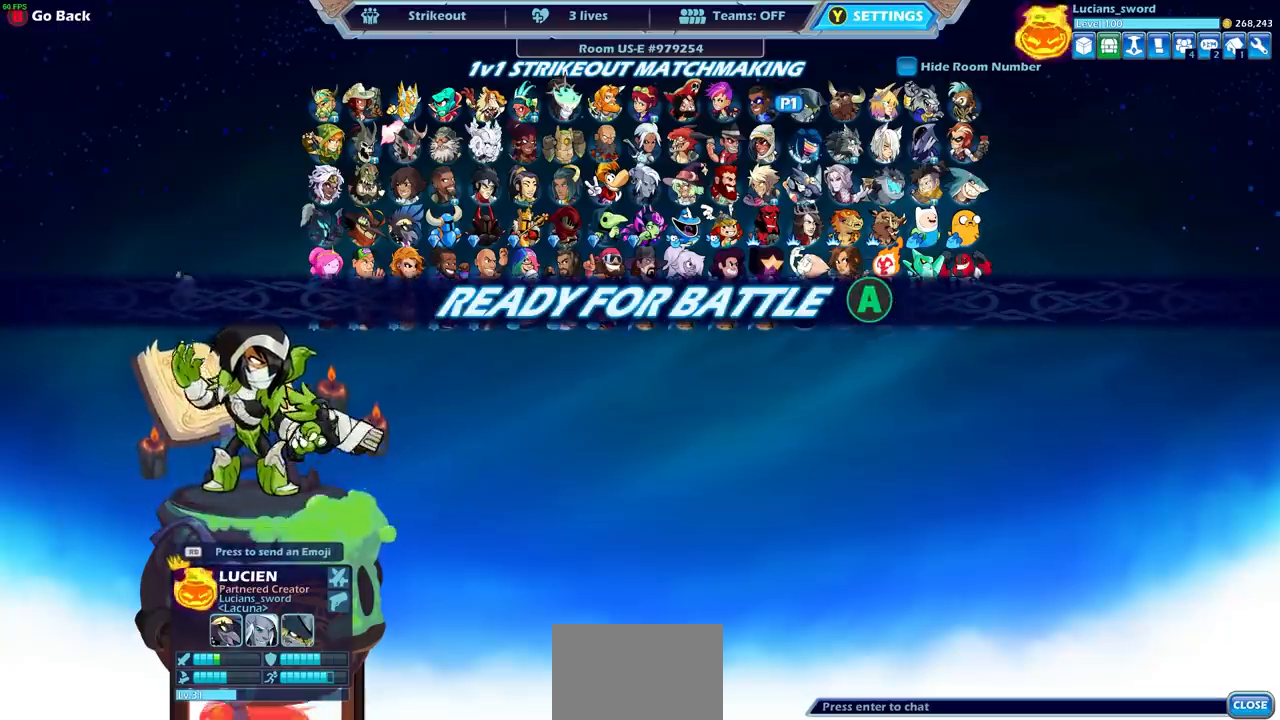
{"buttons": [], "left_stick": "center", "right_stick": "center", "events": []}
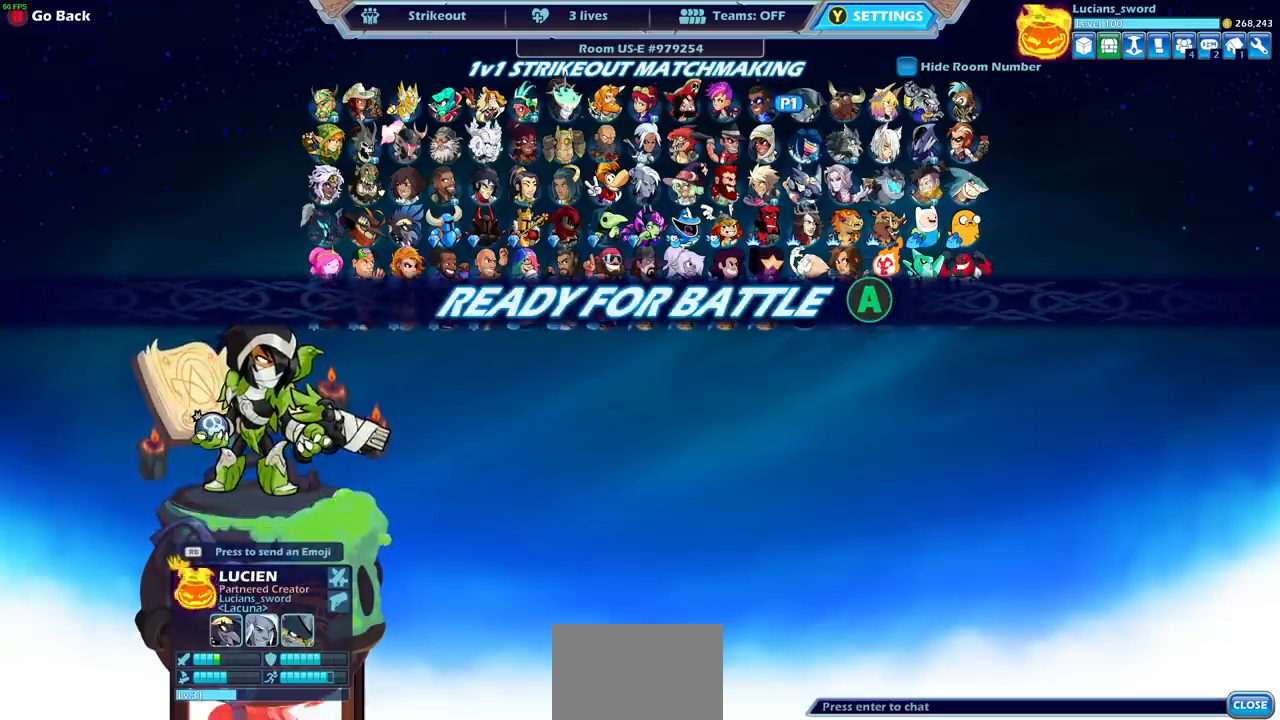
{"buttons": [], "left_stick": "center", "right_stick": "center", "events": [[117, "CROSS", "down"], [217, "CROSS", "up"]]}
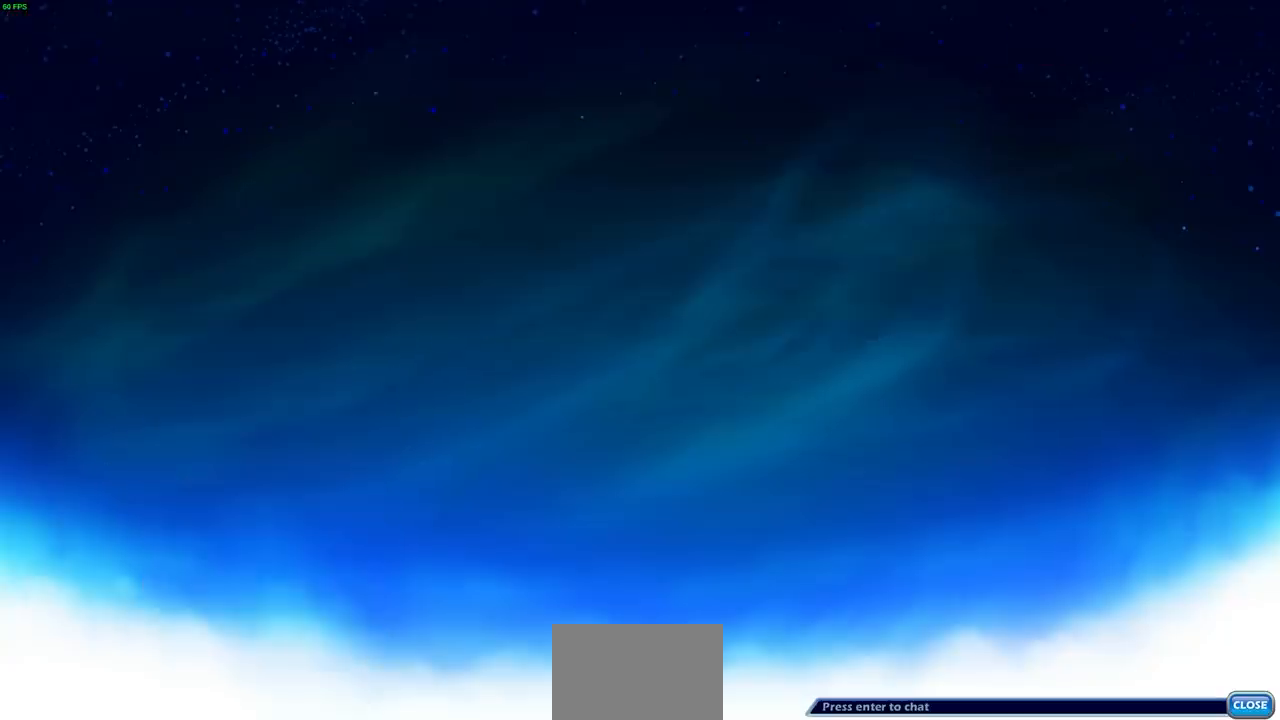
{"buttons": [], "left_stick": "center", "right_stick": "center", "events": []}
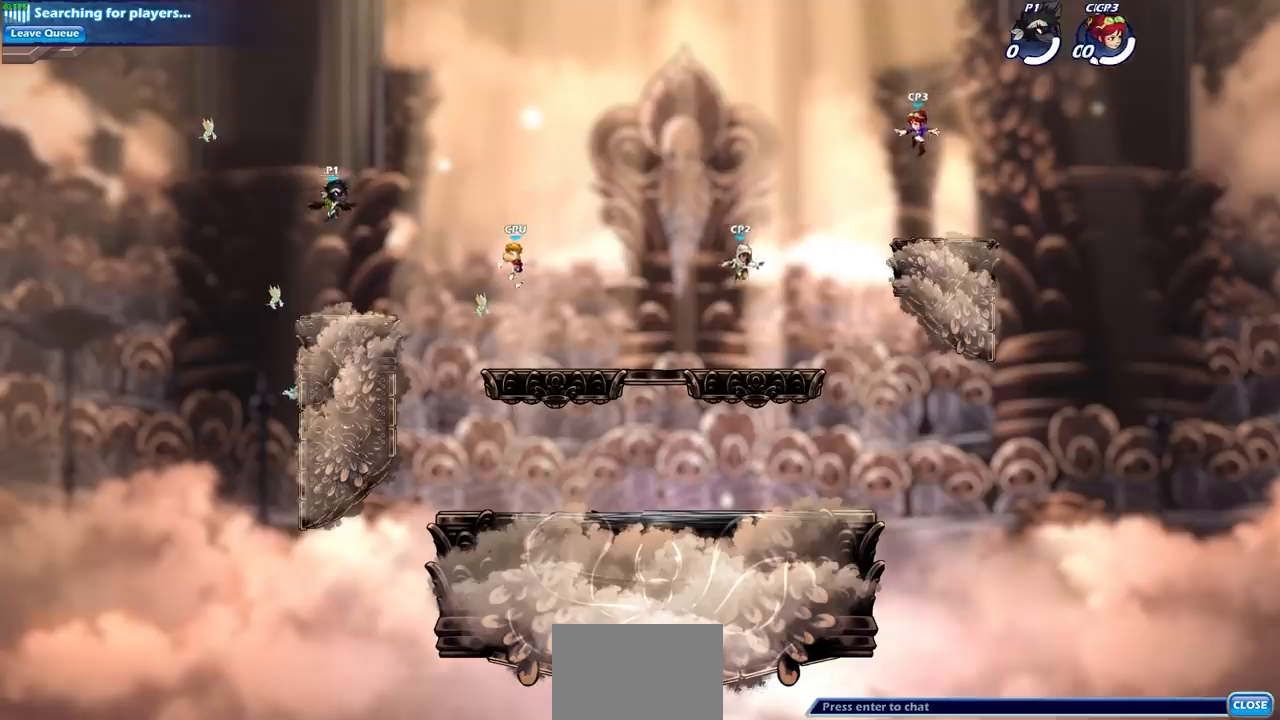
{"buttons": [], "left_stick": "center", "right_stick": "center", "events": []}
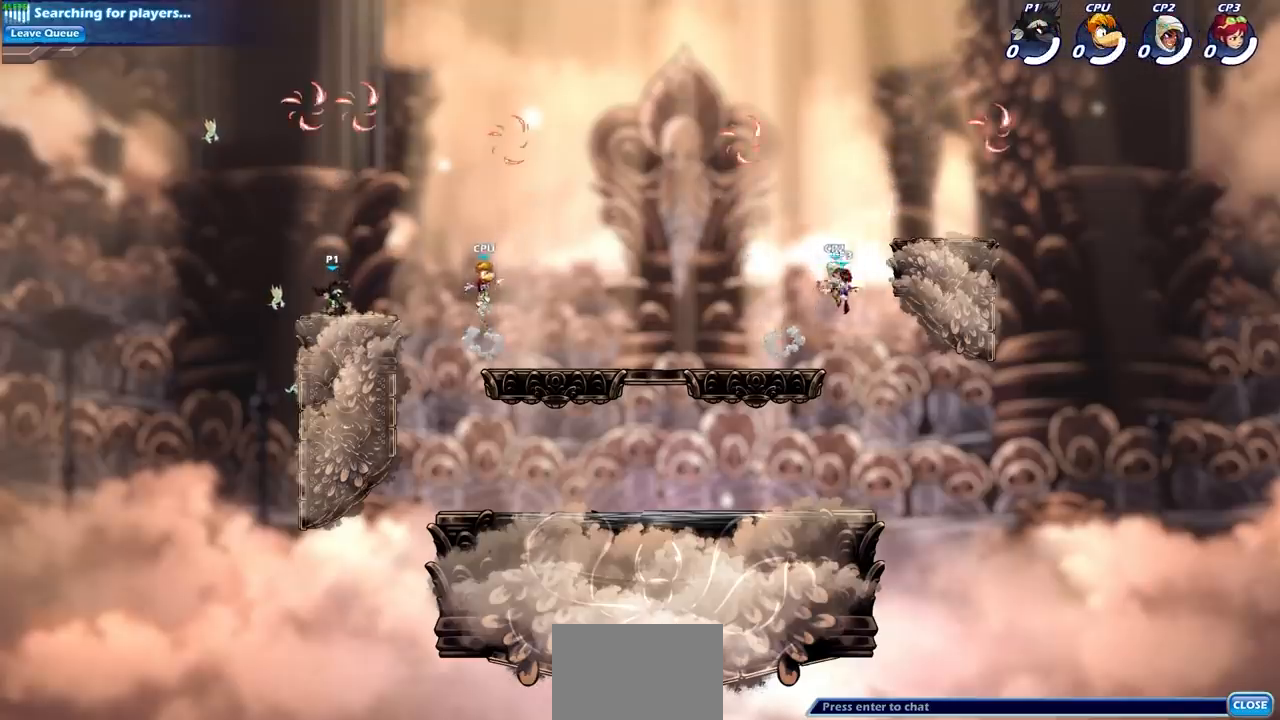
{"buttons": [], "left_stick": "center", "right_stick": "center", "events": [[300, "CROSS", "down"], [433, "CROSS", "up"]]}
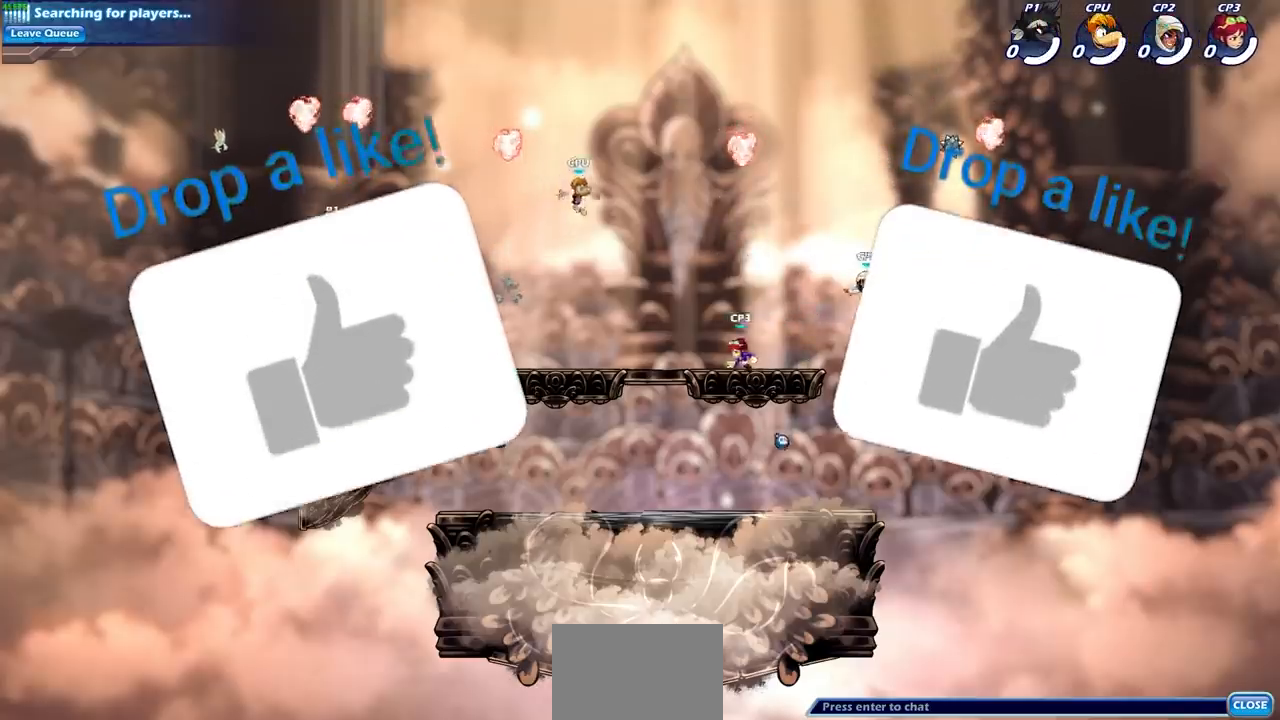
{"buttons": [], "left_stick": "down-right", "right_stick": "center", "events": [[117, "CROSS", "down"], [133, "L1", "down"], [167, "L1", "up"], [233, "CROSS", "up"], [300, "left_stick", "right"], [333, "R1", "down"], [467, "R1", "up"], [483, "left_stick", "down-right"]]}
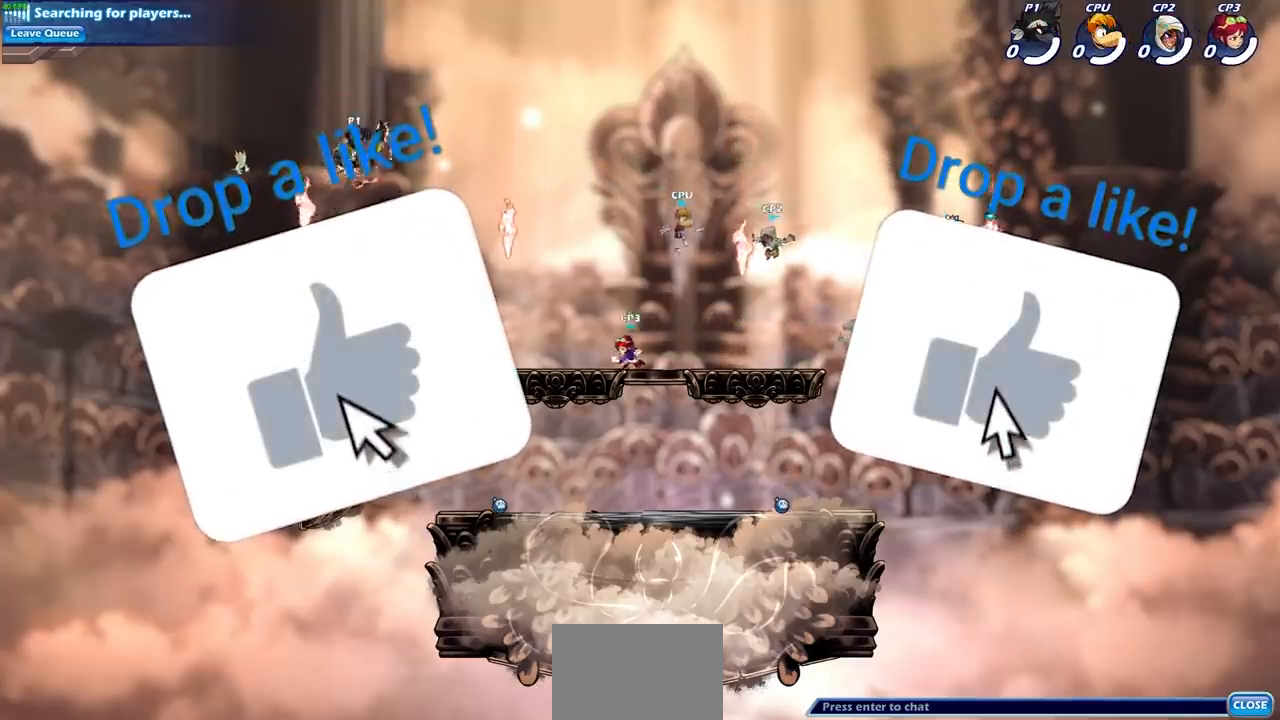
{"buttons": [], "left_stick": "down-right", "right_stick": "center", "events": []}
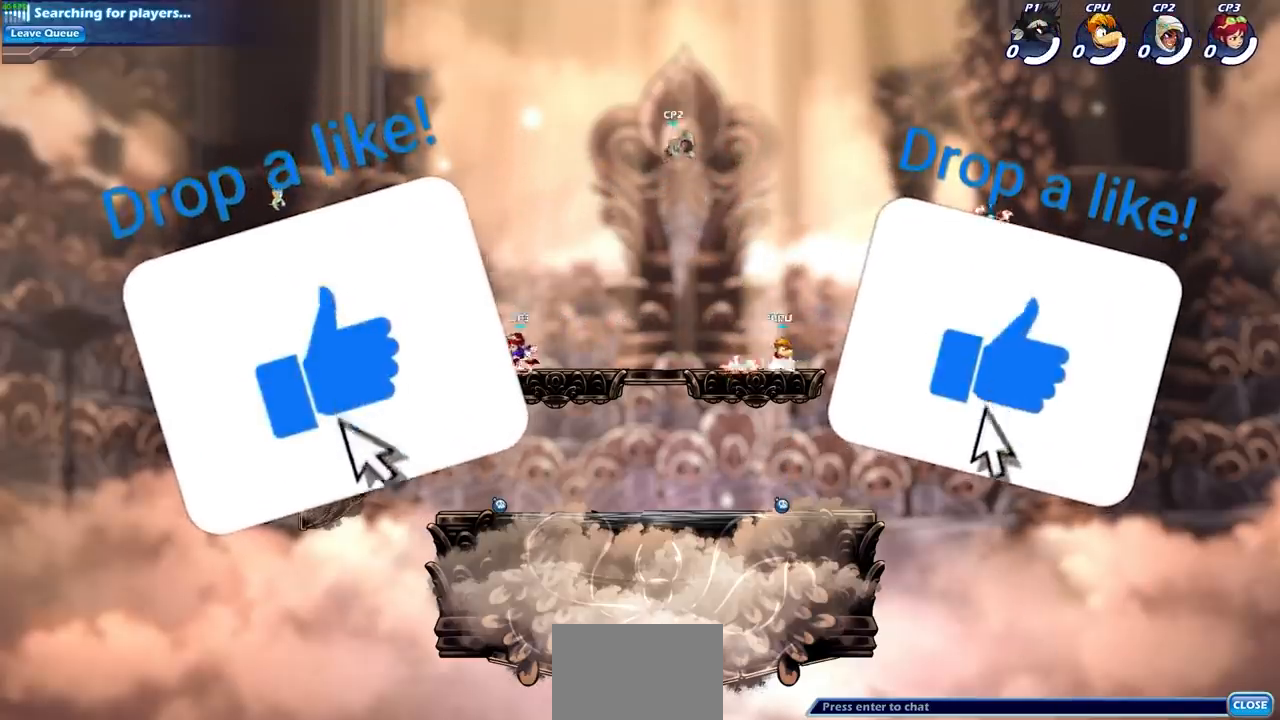
{"buttons": ["CIRCLE"], "left_stick": "down-right", "right_stick": "center", "events": [[250, "R2", "down"], [417, "R2", "up"], [500, "CIRCLE", "down"]]}
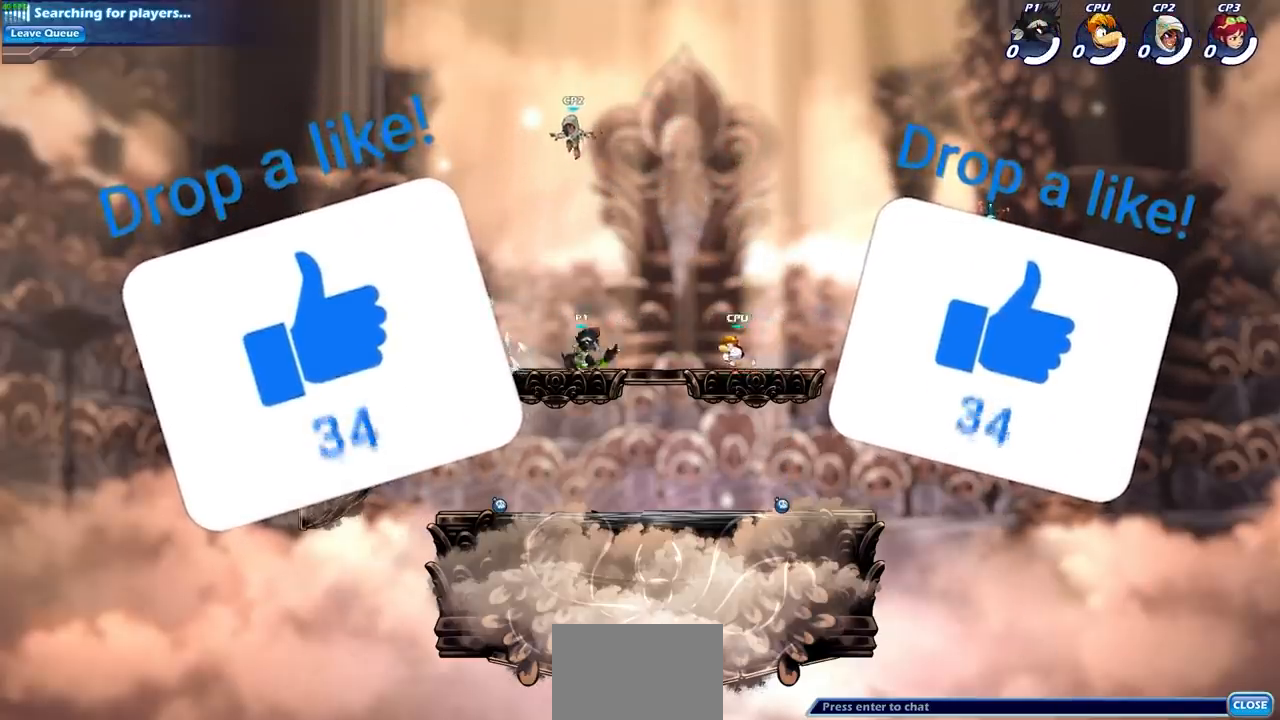
{"buttons": [], "left_stick": "center", "right_stick": "center", "events": [[133, "left_stick", "down"], [300, "CIRCLE", "up"], [317, "left_stick", "center"]]}
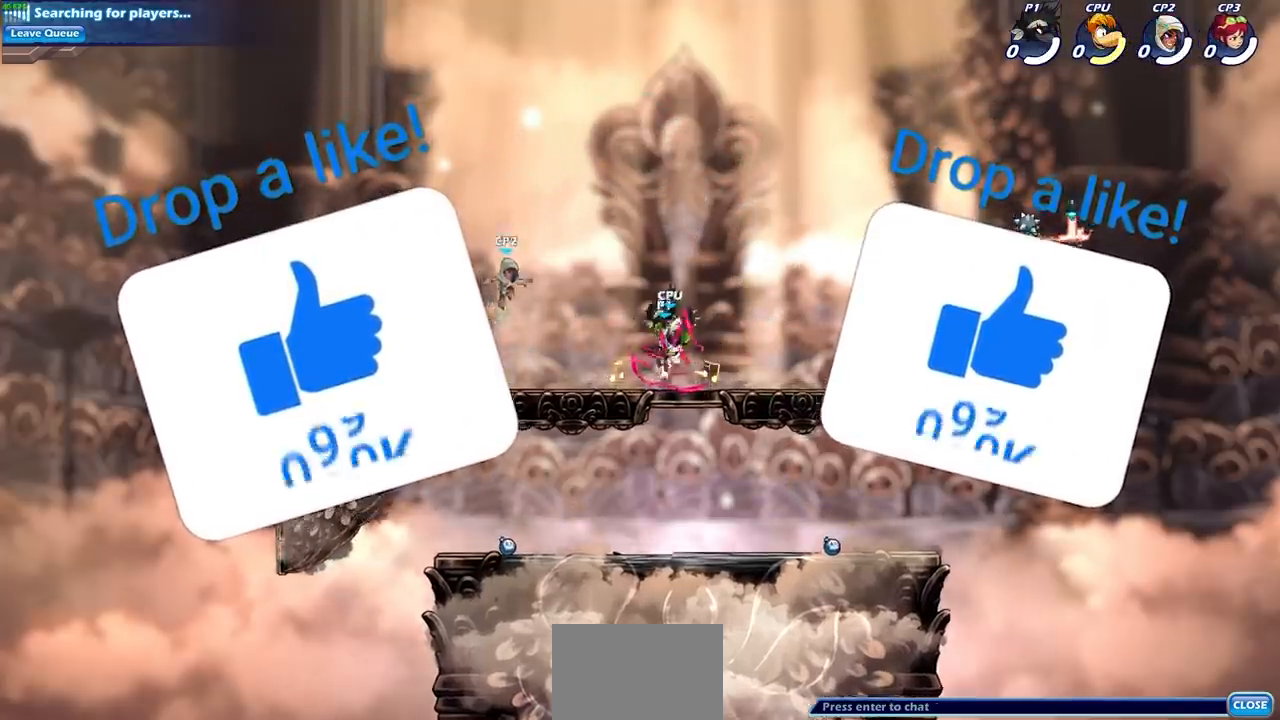
{"buttons": [], "left_stick": "right", "right_stick": "center", "events": [[417, "left_stick", "right"]]}
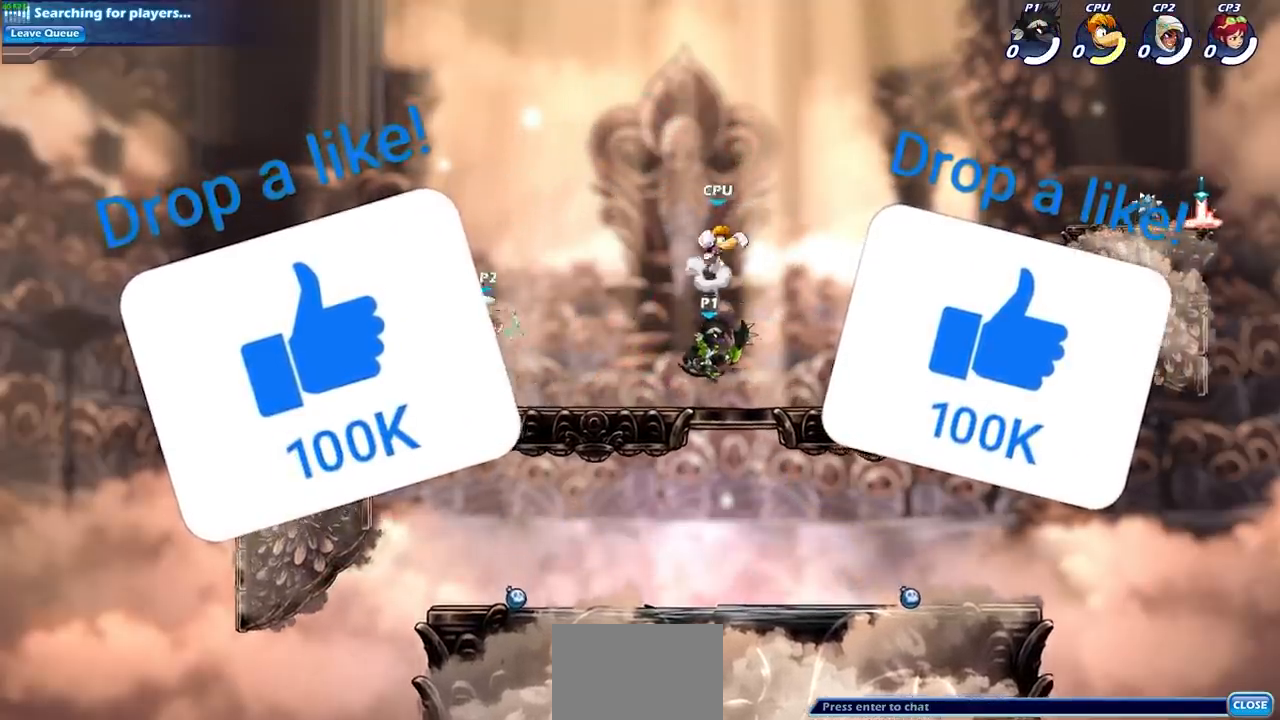
{"buttons": [], "left_stick": "right", "right_stick": "center", "events": []}
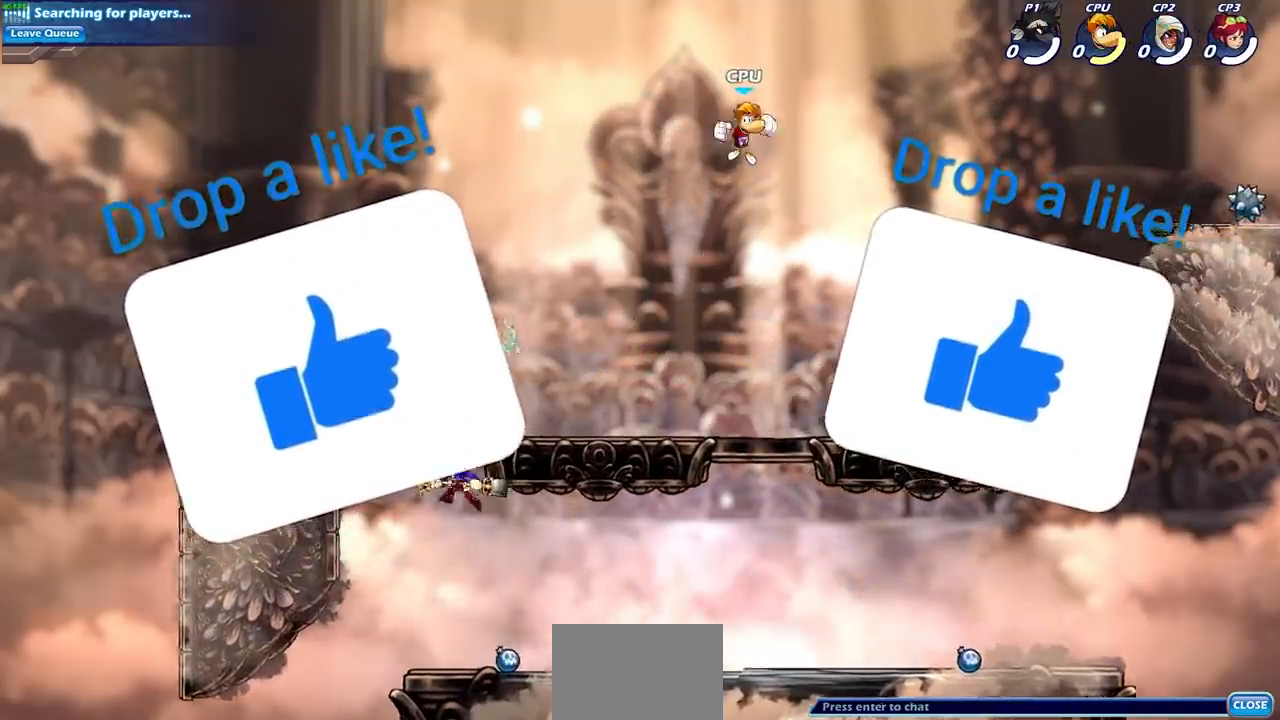
{"buttons": [], "left_stick": "left", "right_stick": "center", "events": [[250, "left_stick", "up-left"], [333, "left_stick", "left"]]}
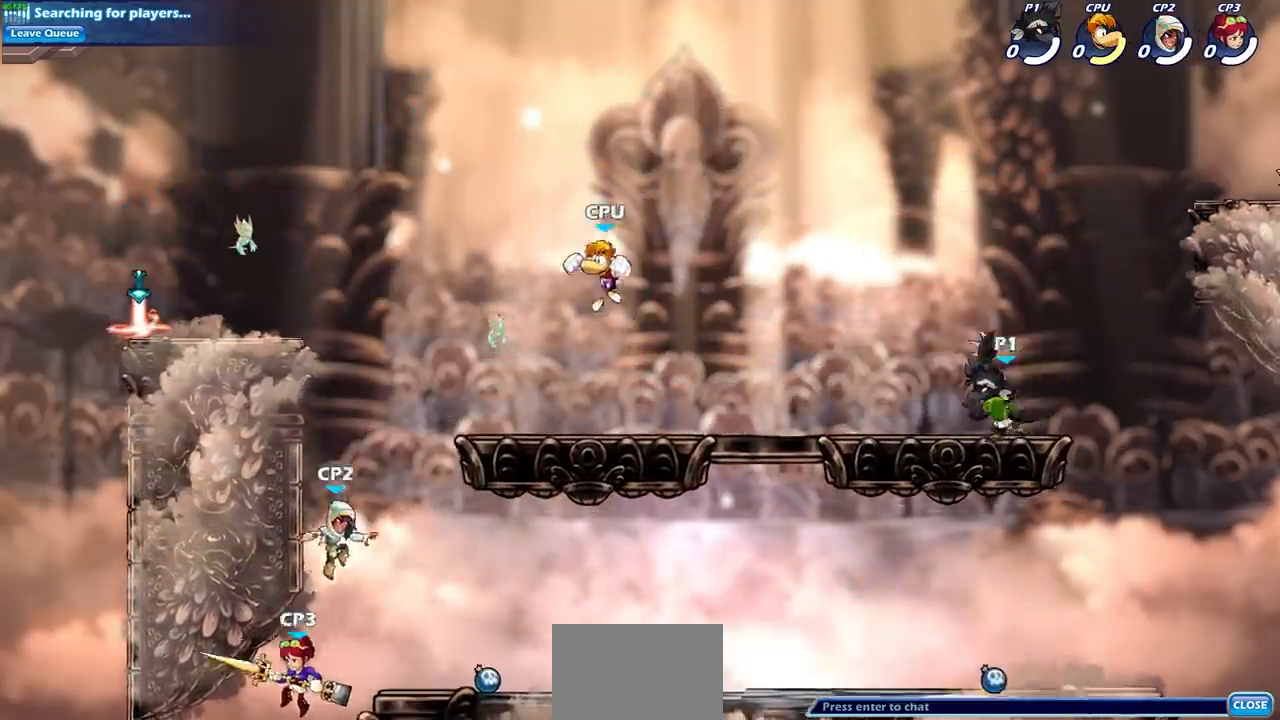
{"buttons": [], "left_stick": "down-left", "right_stick": "center", "events": [[50, "R2", "down"], [300, "R2", "up"], [317, "left_stick", "down-left"]]}
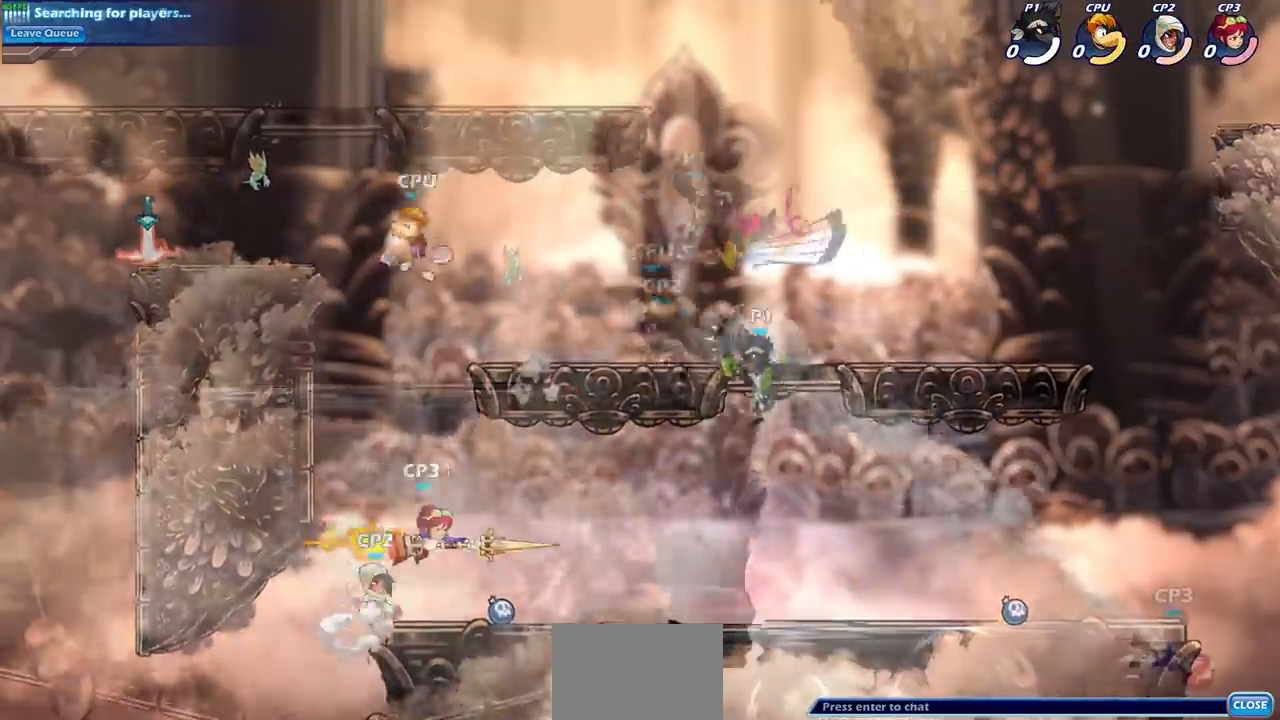
{"buttons": [], "left_stick": "center", "right_stick": "center", "events": [[83, "left_stick", "center"]]}